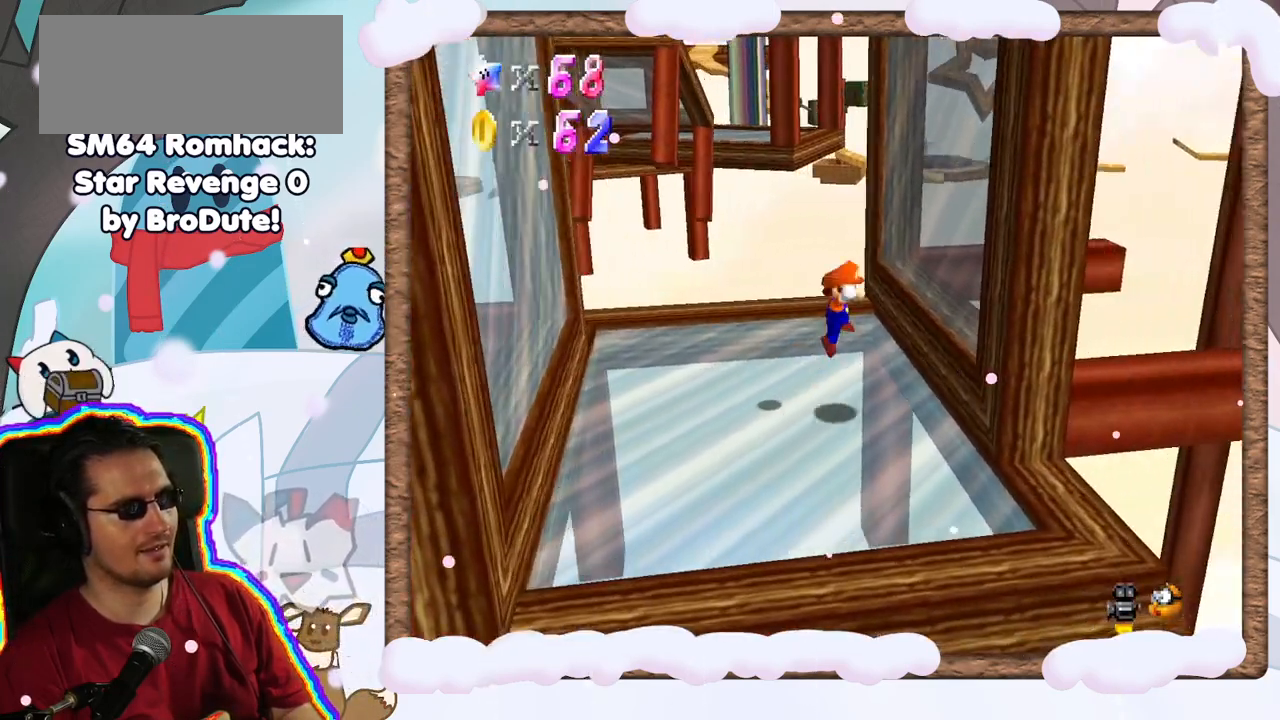
Gameplay with a controller (Nintendo layout); each line is a JSON object with the inputs held at the frame after it (dt_ms = milliseconds from this image to that frame). "events" lists button and stick changes between this image and that frame as [ms after this image, input, new state], when the widget could be followed in between. Not read: L3 R3.
{"dt_ms": 500, "buttons": ["A"], "left_stick": "up-left", "events": [[150, "left_stick", "up-right"], [167, "A", "up"], [333, "A", "down"], [400, "left_stick", "up-left"]]}
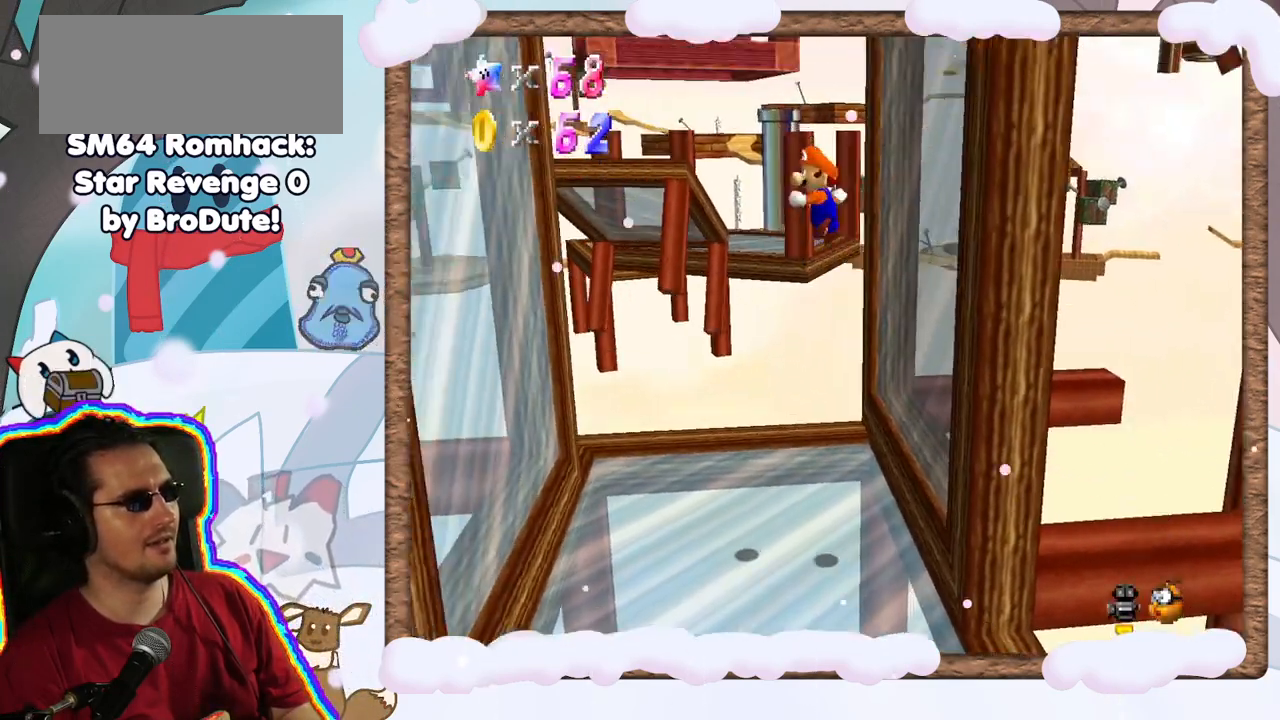
{"dt_ms": 500, "buttons": [], "left_stick": "left", "events": [[17, "left_stick", "left"], [167, "C_UP", "down"], [233, "C_UP", "up"], [333, "C_DOWN", "down"], [400, "C_DOWN", "up"], [417, "A", "up"]]}
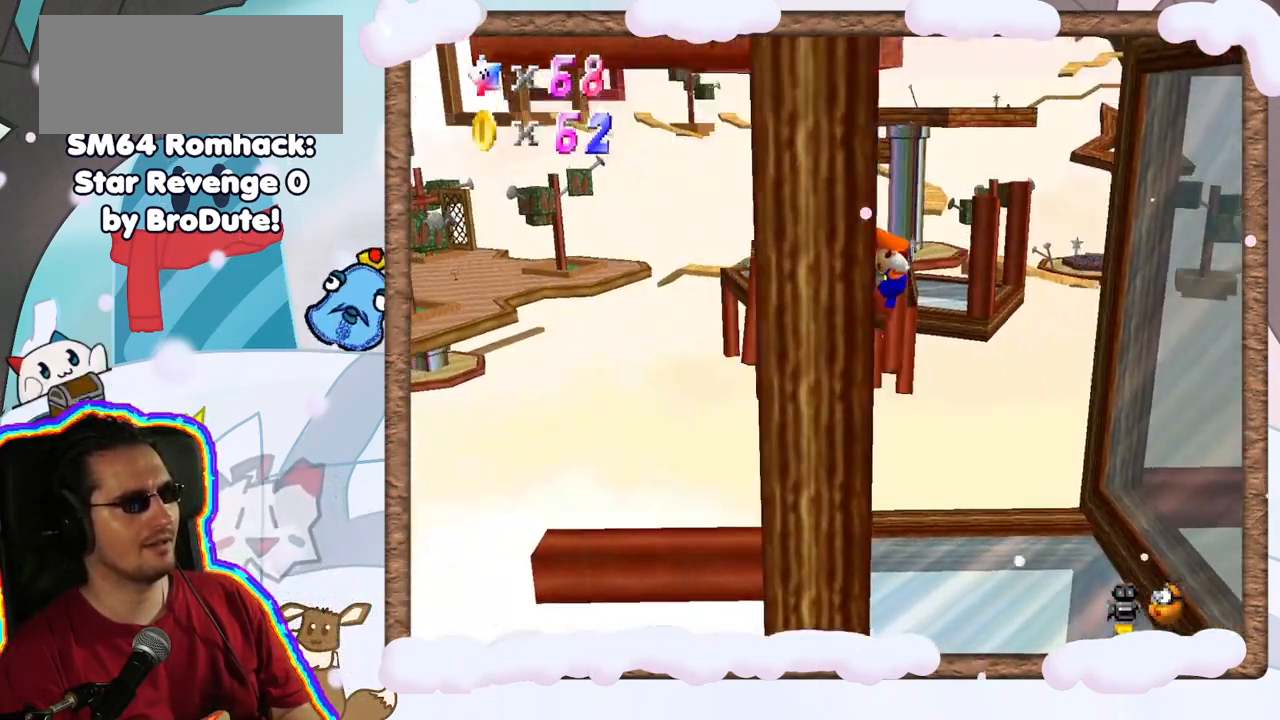
{"dt_ms": 500, "buttons": ["A"], "left_stick": "up-right", "events": [[117, "left_stick", "up-left"], [133, "A", "down"], [300, "left_stick", "up-right"]]}
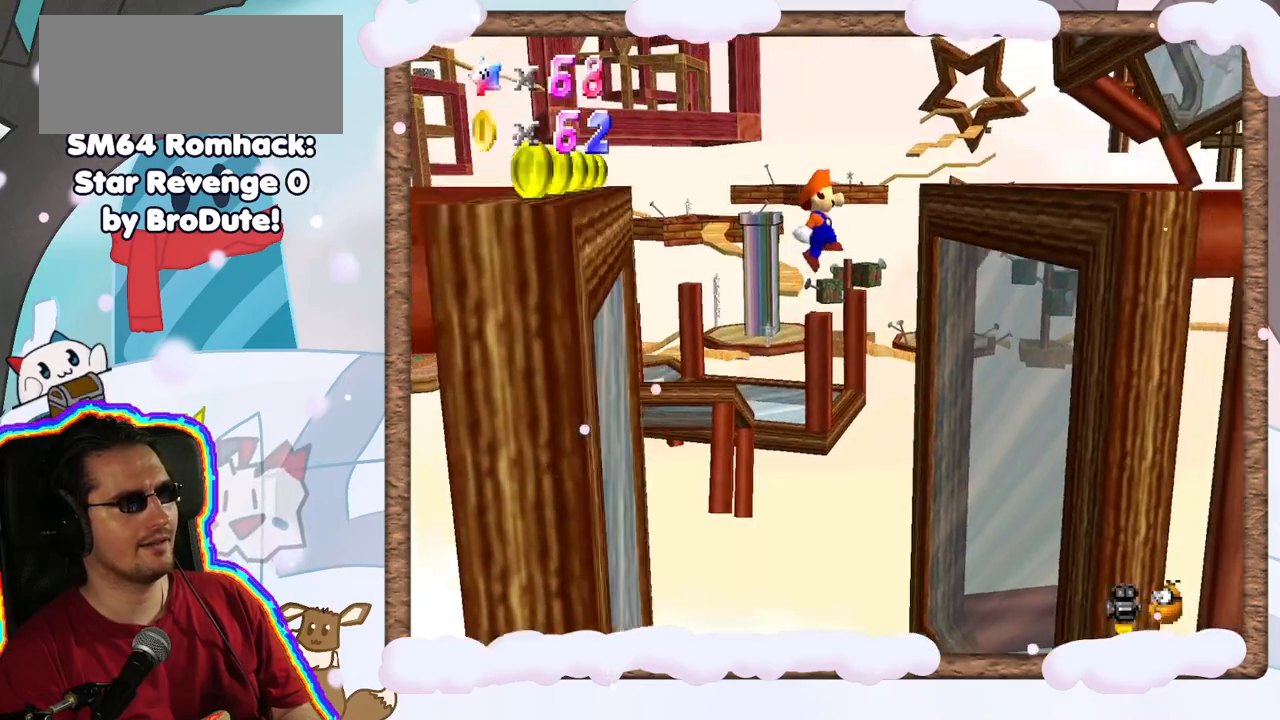
{"dt_ms": 500, "buttons": ["A"], "left_stick": "left", "events": [[200, "left_stick", "right"], [267, "A", "up"], [450, "A", "down"], [450, "left_stick", "left"]]}
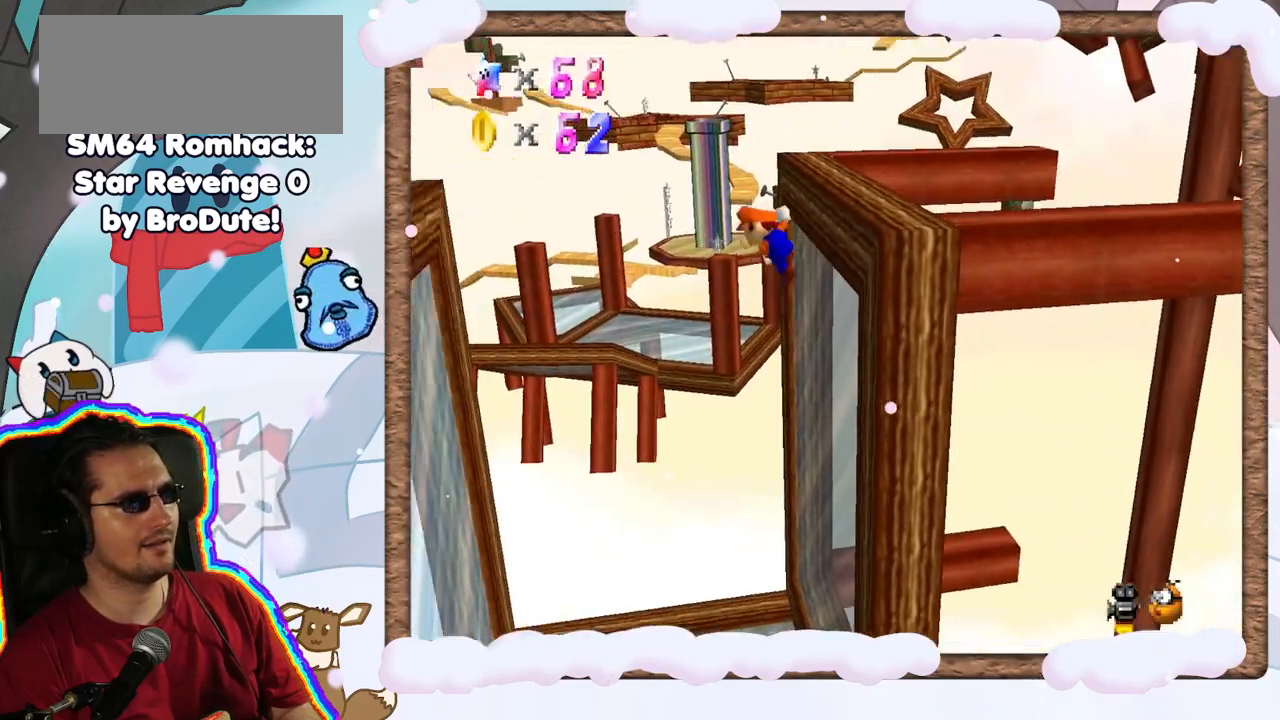
{"dt_ms": 500, "buttons": ["A"], "left_stick": "right", "events": [[383, "left_stick", "right"]]}
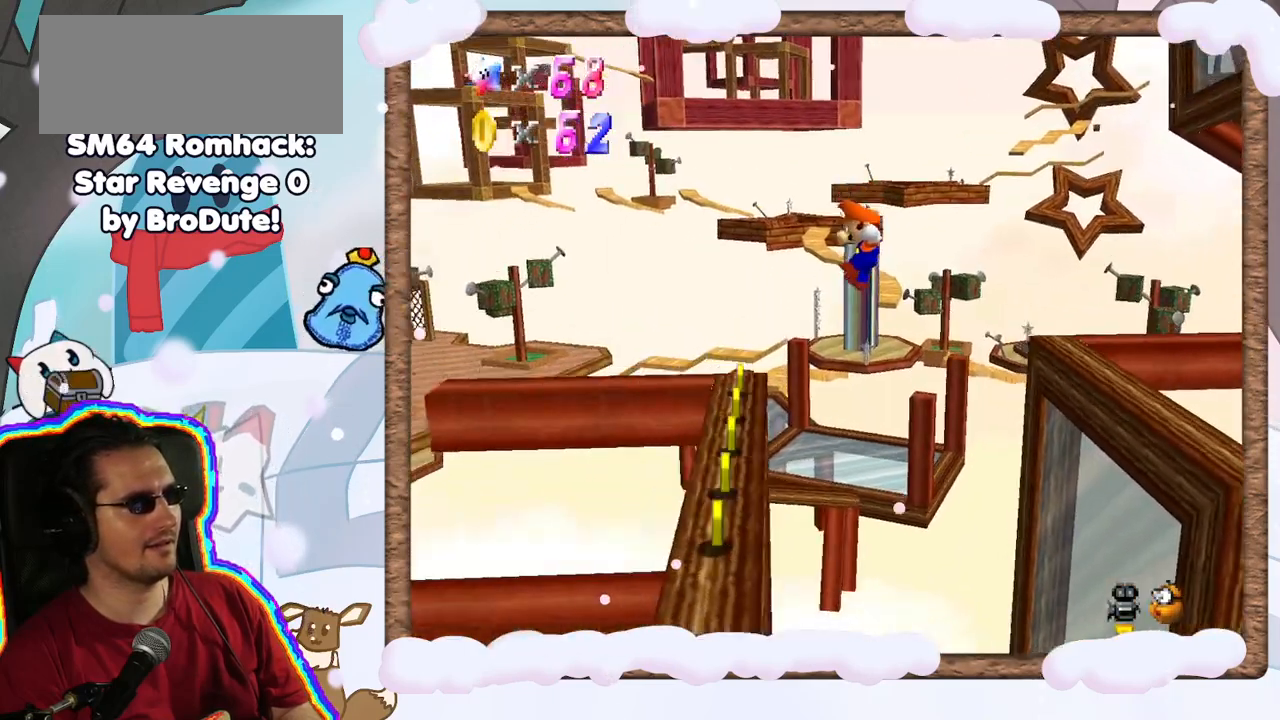
{"dt_ms": 500, "buttons": [], "left_stick": "center", "events": [[267, "A", "up"], [483, "left_stick", "center"]]}
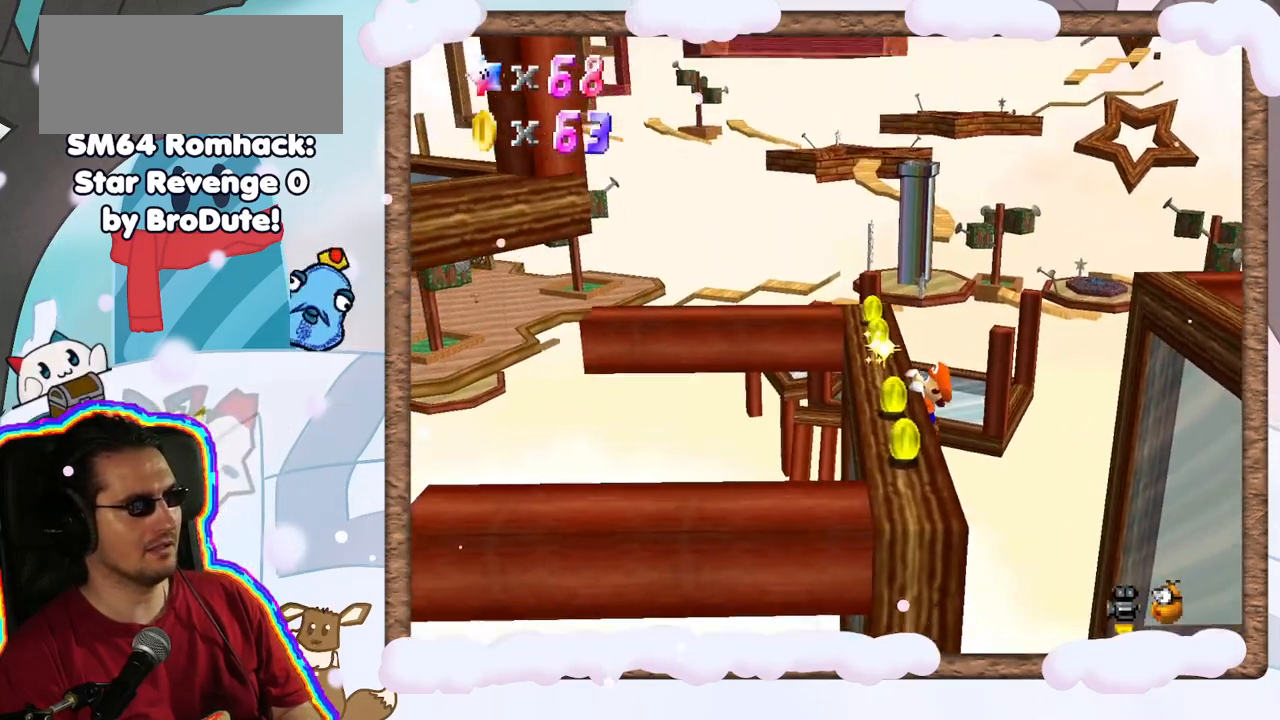
{"dt_ms": 500, "buttons": ["C_RIGHT"], "left_stick": "center", "events": [[150, "A", "down"], [283, "A", "up"], [467, "C_RIGHT", "down"]]}
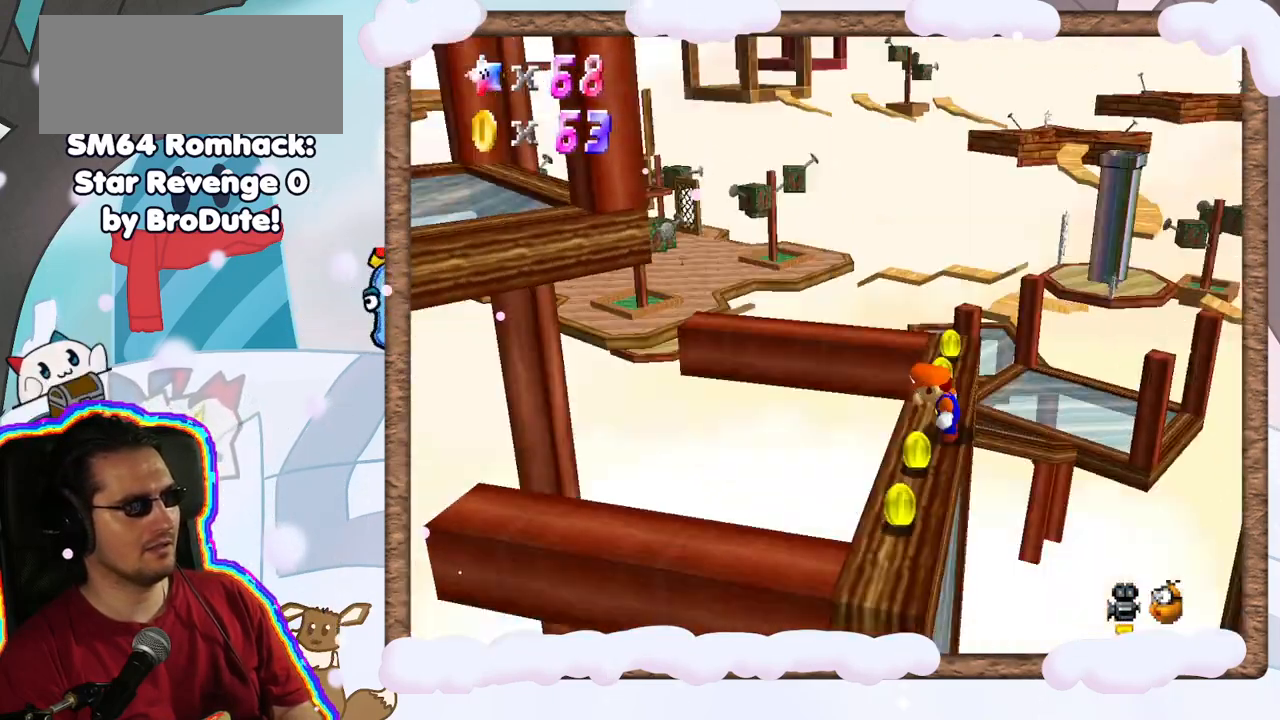
{"dt_ms": 500, "buttons": [], "left_stick": "center", "events": [[100, "C_RIGHT", "up"], [300, "C_RIGHT", "down"], [400, "C_RIGHT", "up"]]}
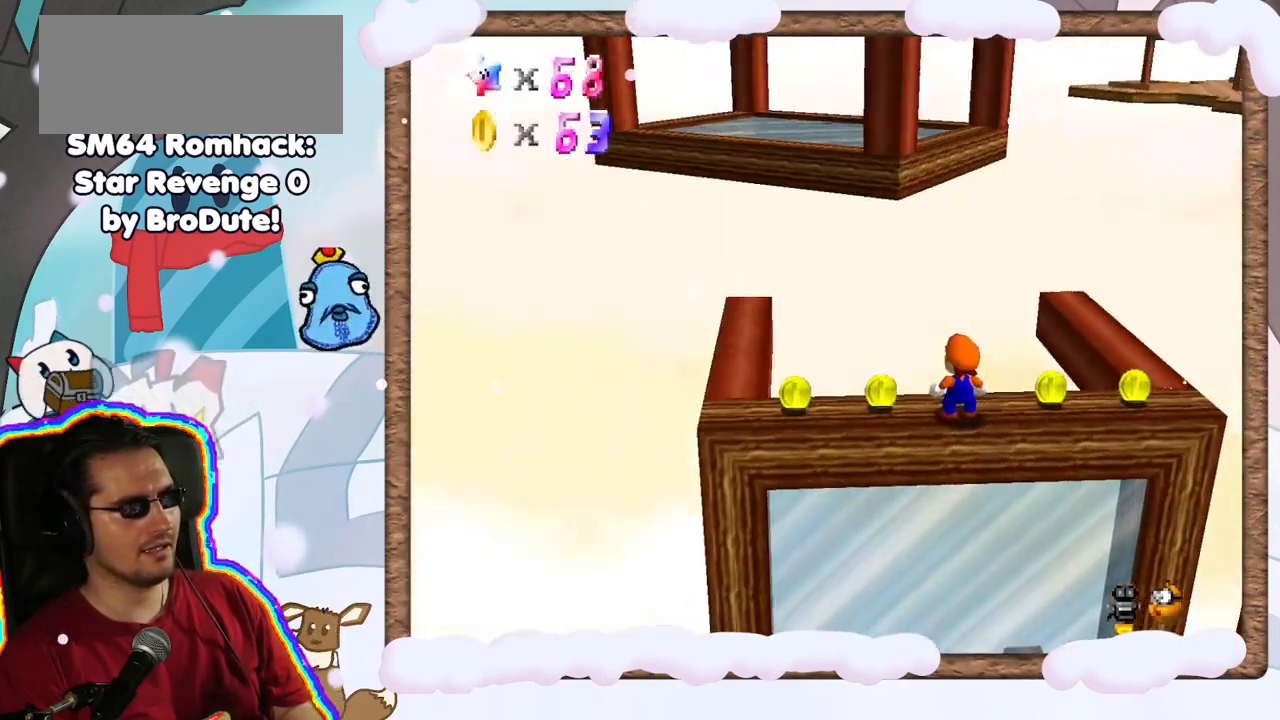
{"dt_ms": 500, "buttons": ["C_RIGHT"], "left_stick": "center", "events": [[33, "C_RIGHT", "down"], [167, "C_RIGHT", "up"], [450, "C_RIGHT", "down"]]}
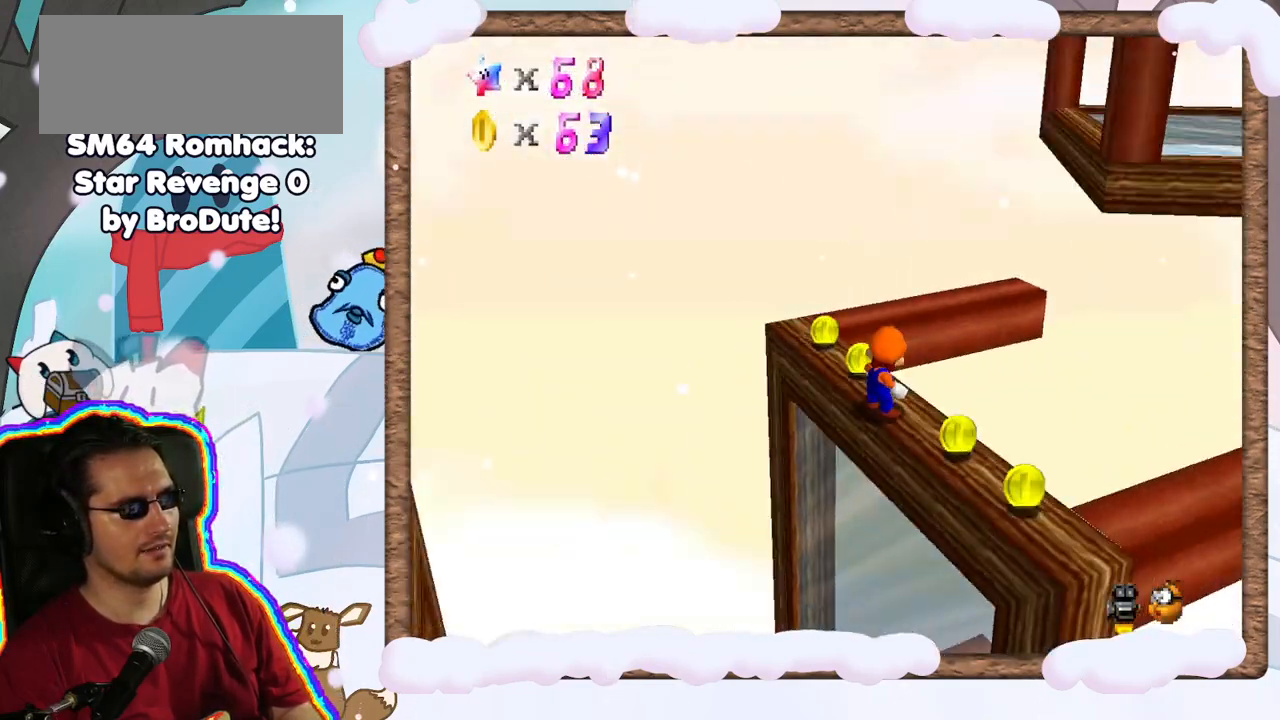
{"dt_ms": 500, "buttons": [], "left_stick": "down", "events": [[50, "C_RIGHT", "up"], [383, "left_stick", "down"]]}
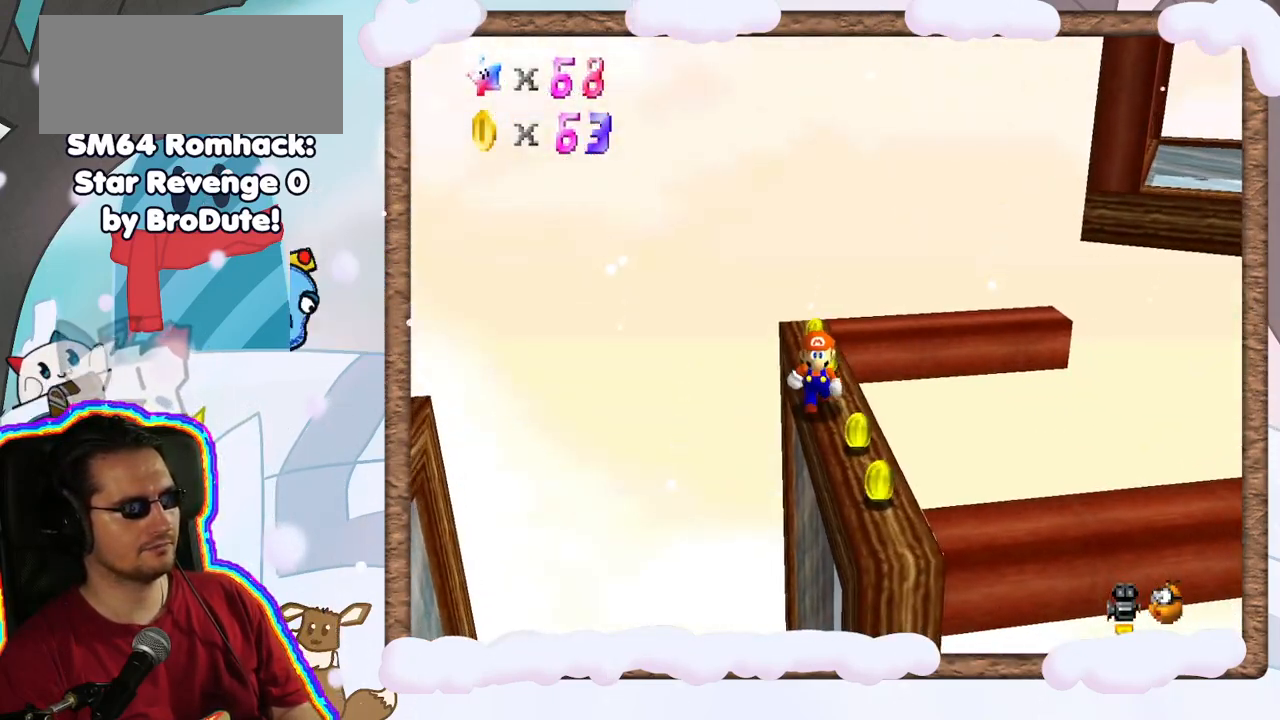
{"dt_ms": 500, "buttons": [], "left_stick": "down-right", "events": [[167, "left_stick", "center"], [467, "left_stick", "down-right"]]}
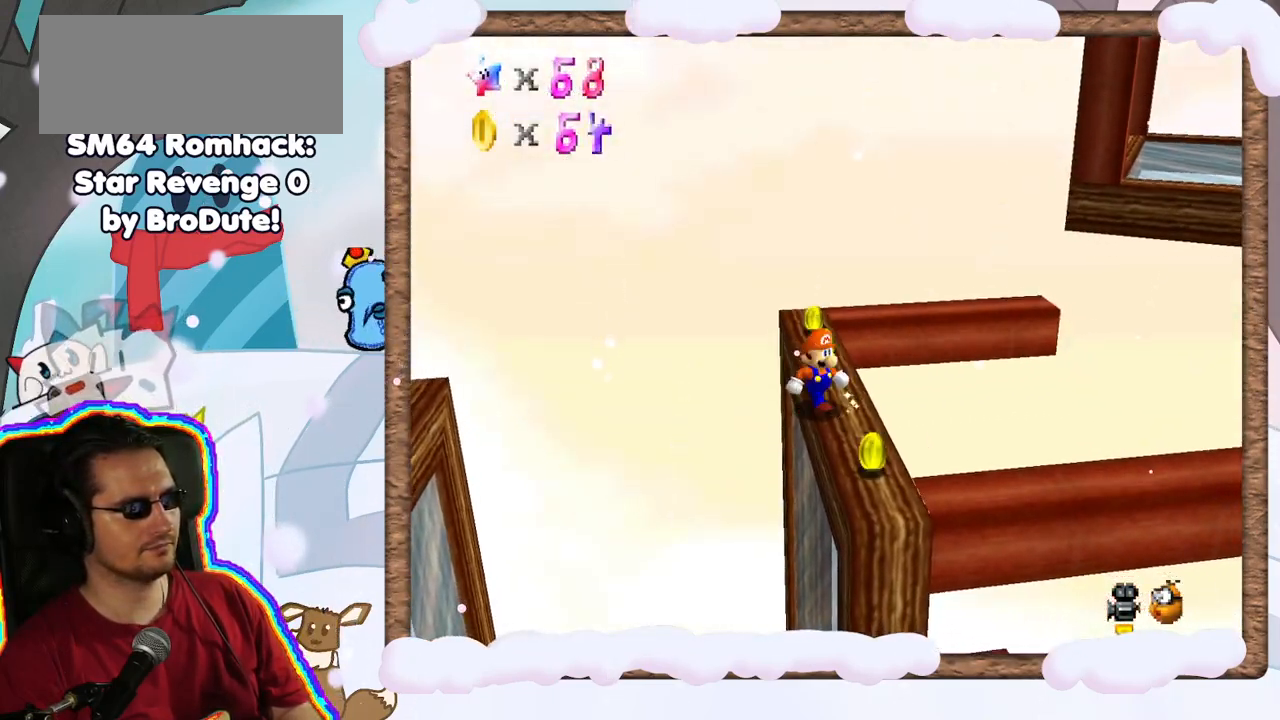
{"dt_ms": 500, "buttons": [], "left_stick": "center", "events": [[217, "left_stick", "center"]]}
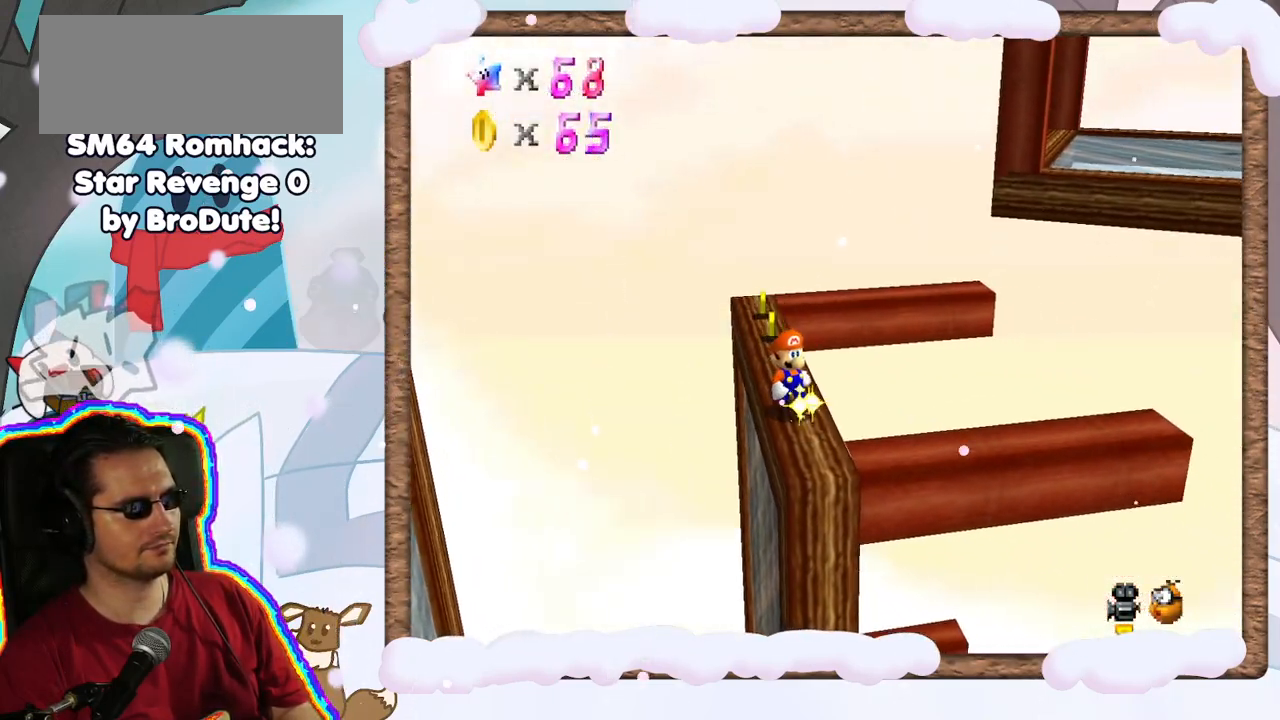
{"dt_ms": 500, "buttons": [], "left_stick": "up", "events": [[400, "left_stick", "up"]]}
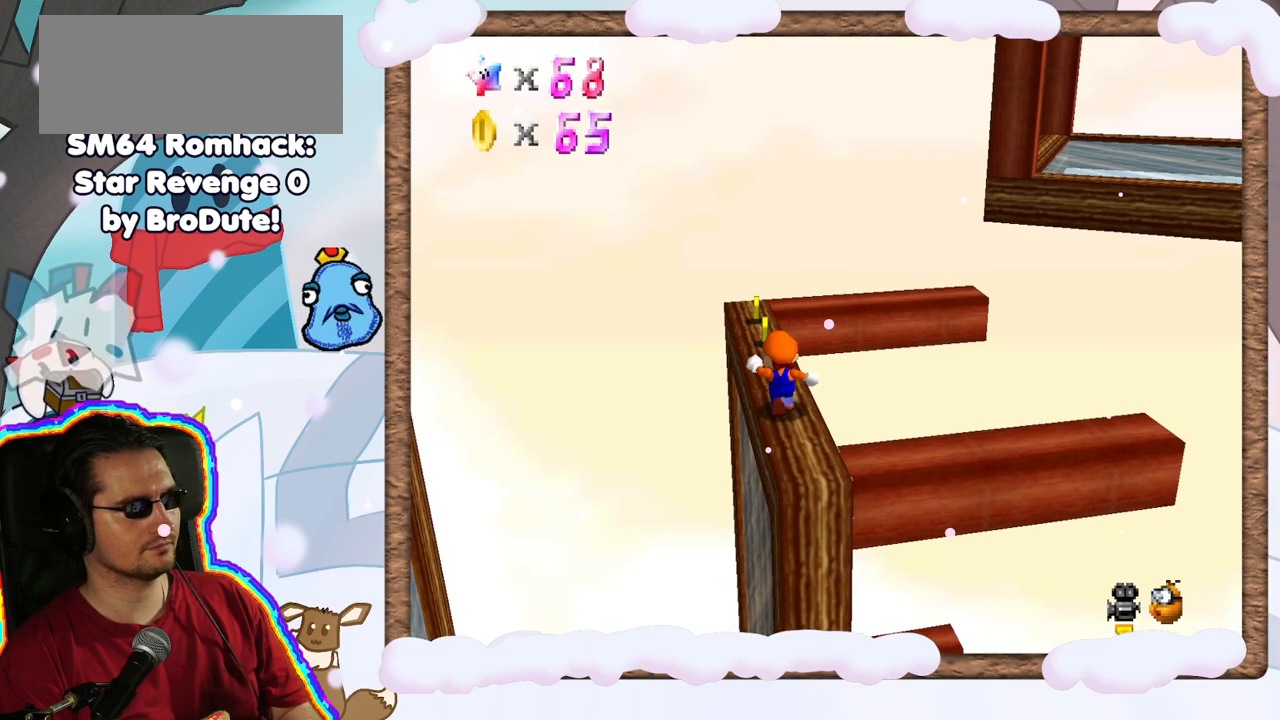
{"dt_ms": 500, "buttons": [], "left_stick": "up", "events": [[83, "left_stick", "center"], [200, "left_stick", "up"]]}
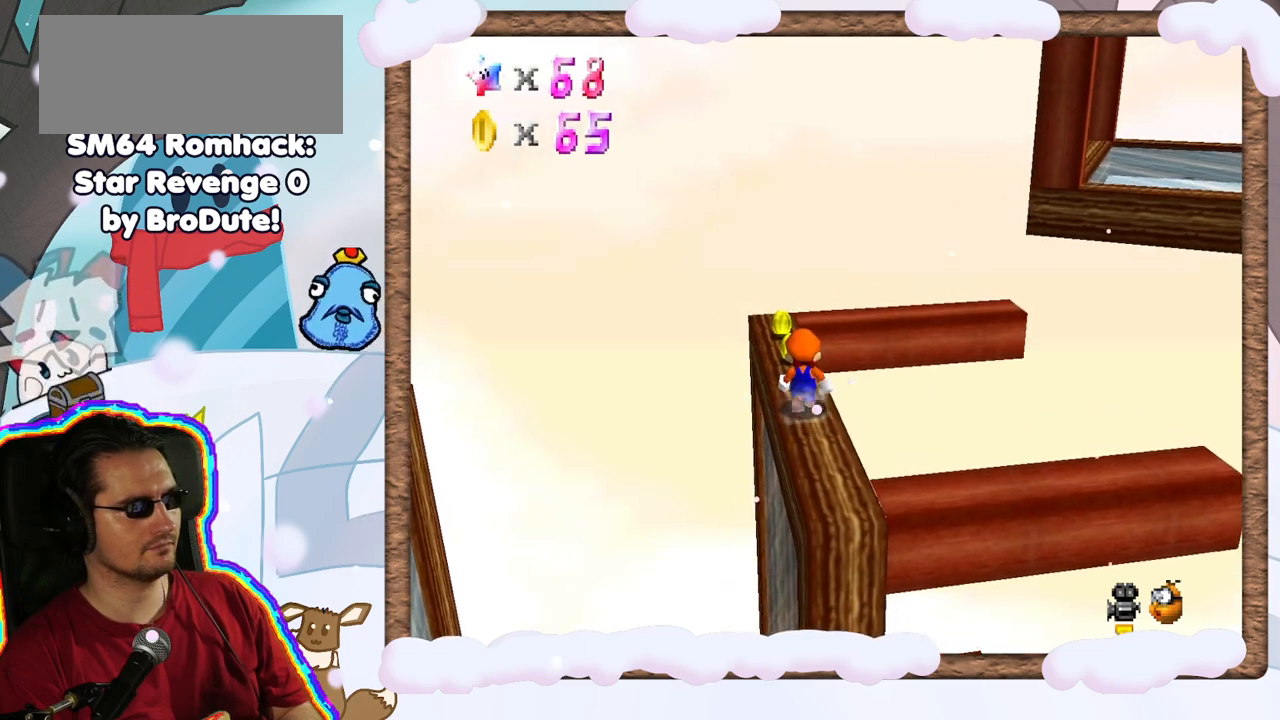
{"dt_ms": 500, "buttons": [], "left_stick": "center", "events": [[350, "left_stick", "center"]]}
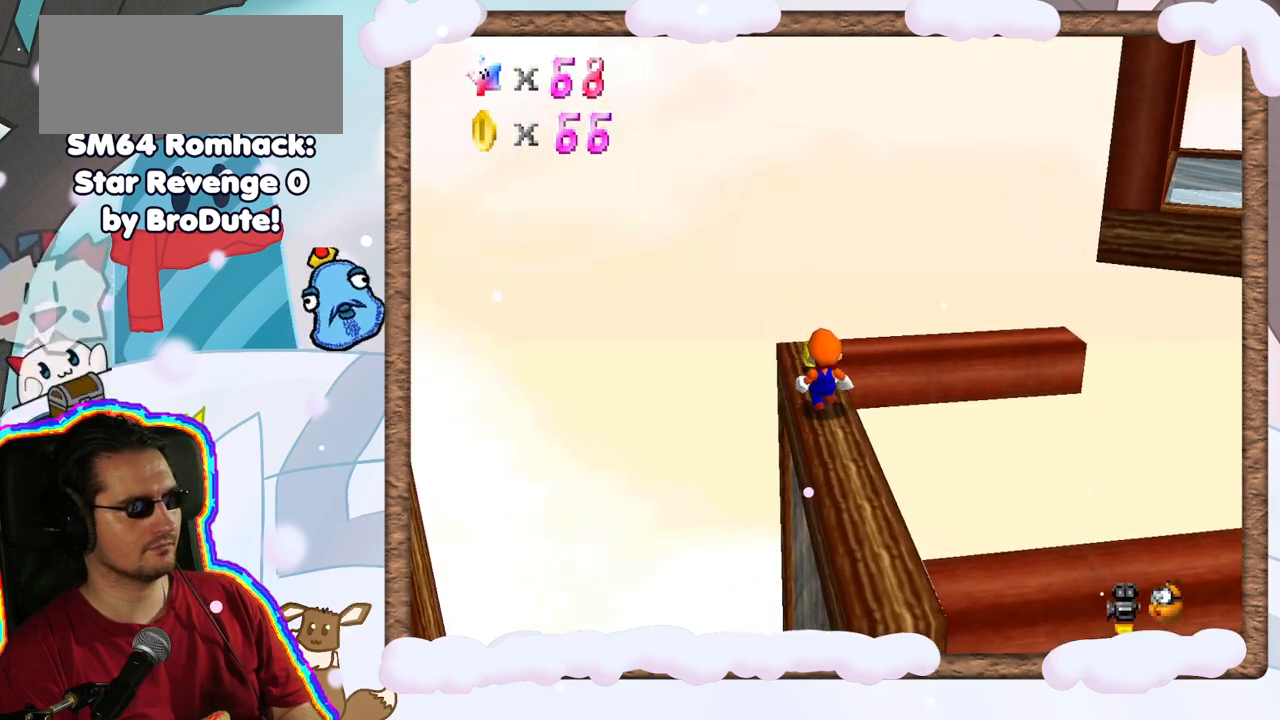
{"dt_ms": 500, "buttons": [], "left_stick": "center", "events": [[83, "left_stick", "up"], [233, "left_stick", "center"], [333, "C_LEFT", "down"], [450, "C_LEFT", "up"]]}
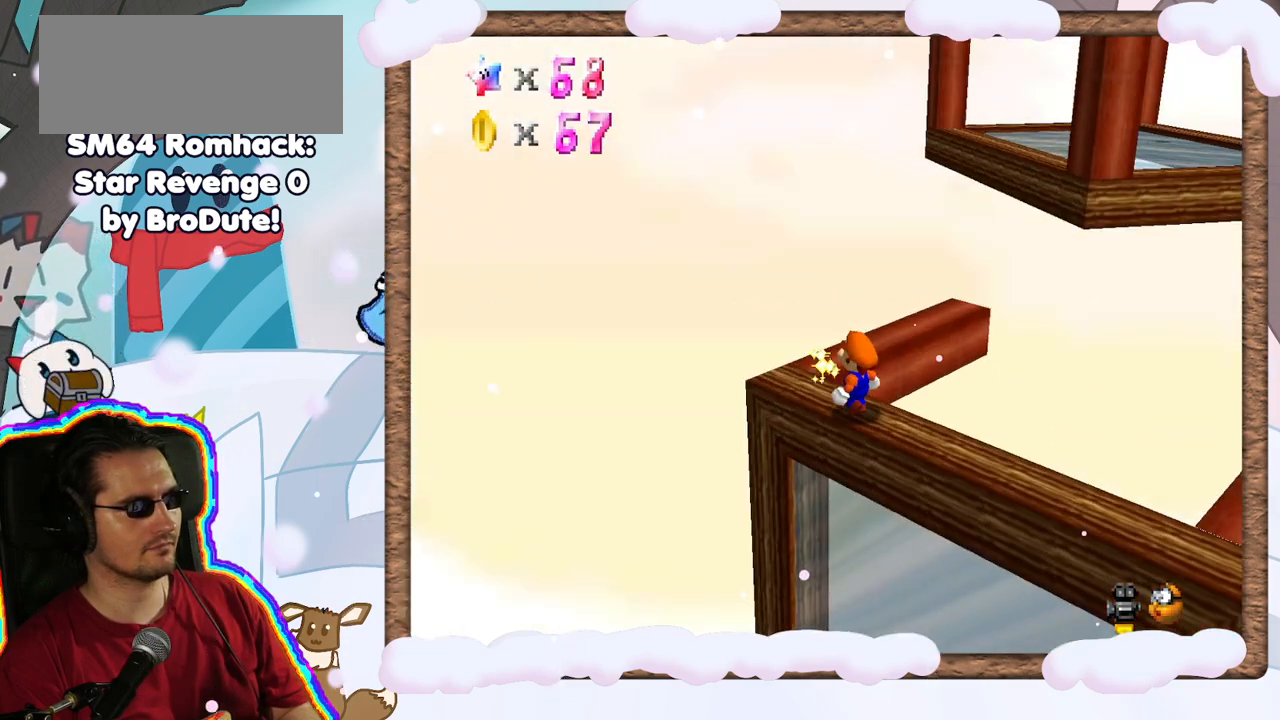
{"dt_ms": 1000, "buttons": ["A"], "left_stick": "left", "events": [[67, "C_LEFT", "down"], [150, "C_LEFT", "up"], [533, "left_stick", "left"], [583, "A", "down"], [700, "left_stick", "center"], [917, "left_stick", "left"]]}
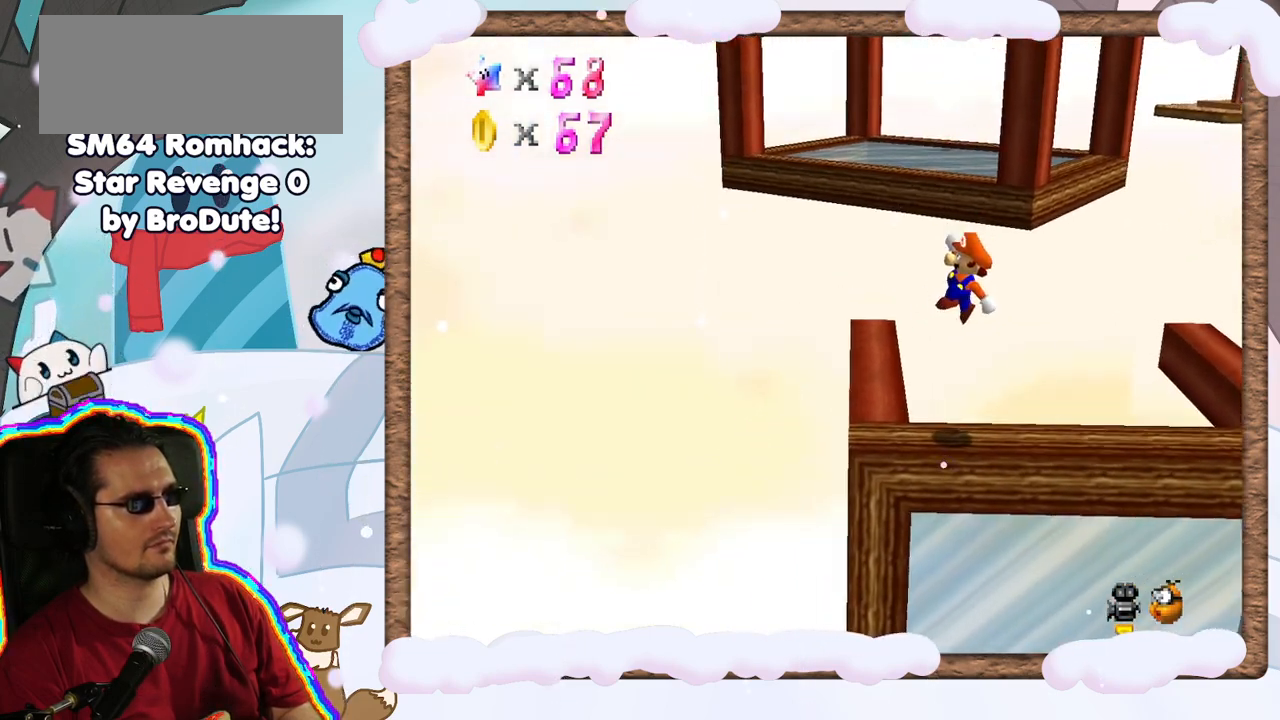
{"dt_ms": 500, "buttons": [], "left_stick": "center", "events": [[100, "left_stick", "center"], [133, "A", "up"]]}
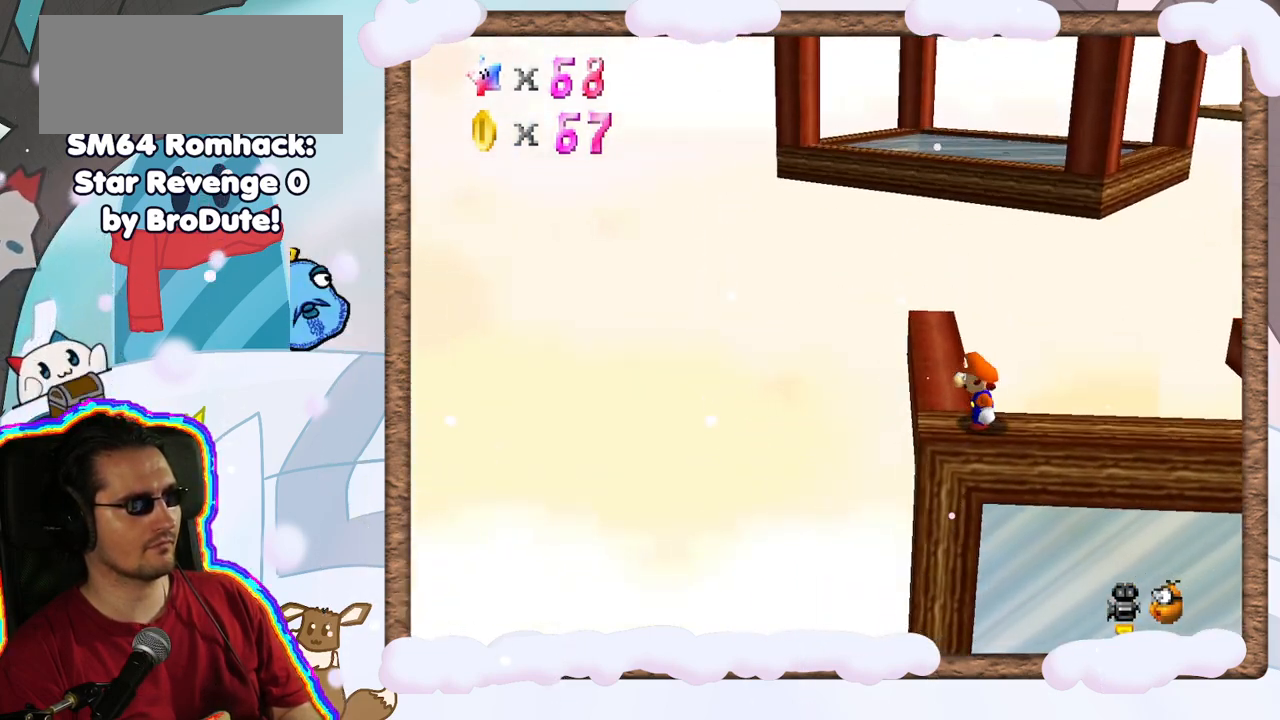
{"dt_ms": 500, "buttons": [], "left_stick": "left", "events": [[433, "left_stick", "left"]]}
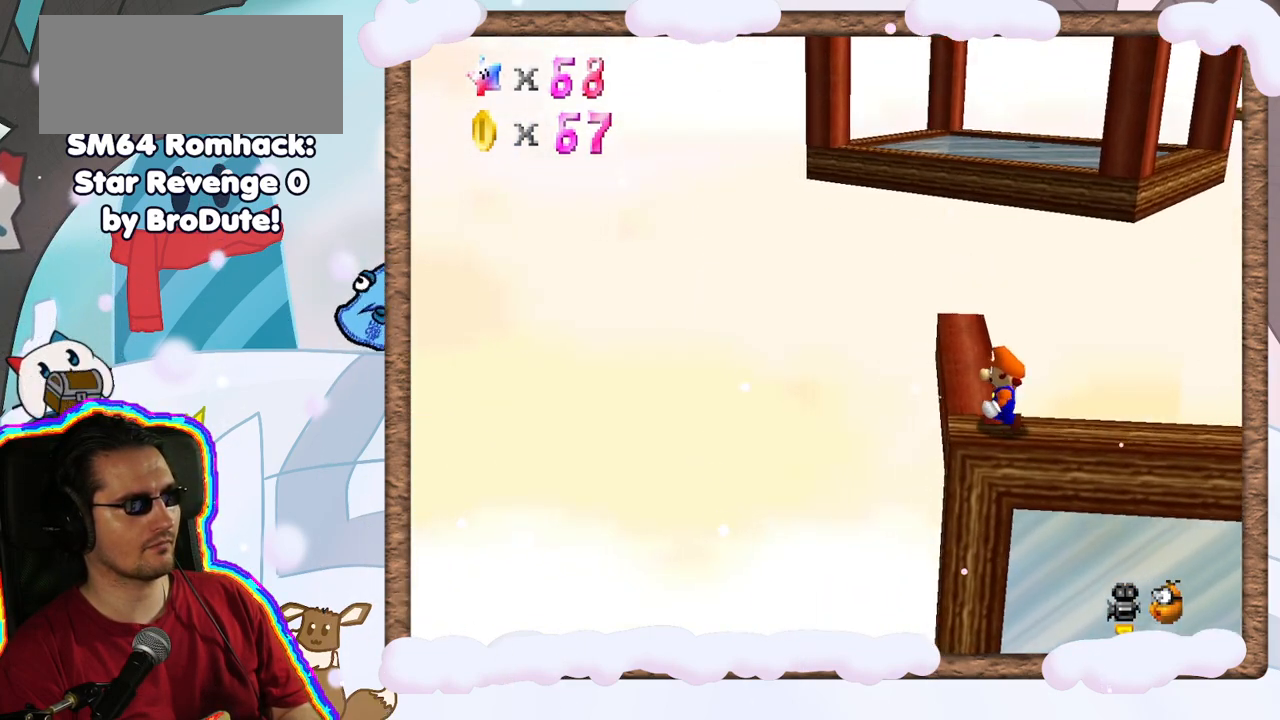
{"dt_ms": 500, "buttons": [], "left_stick": "center", "events": [[67, "left_stick", "center"]]}
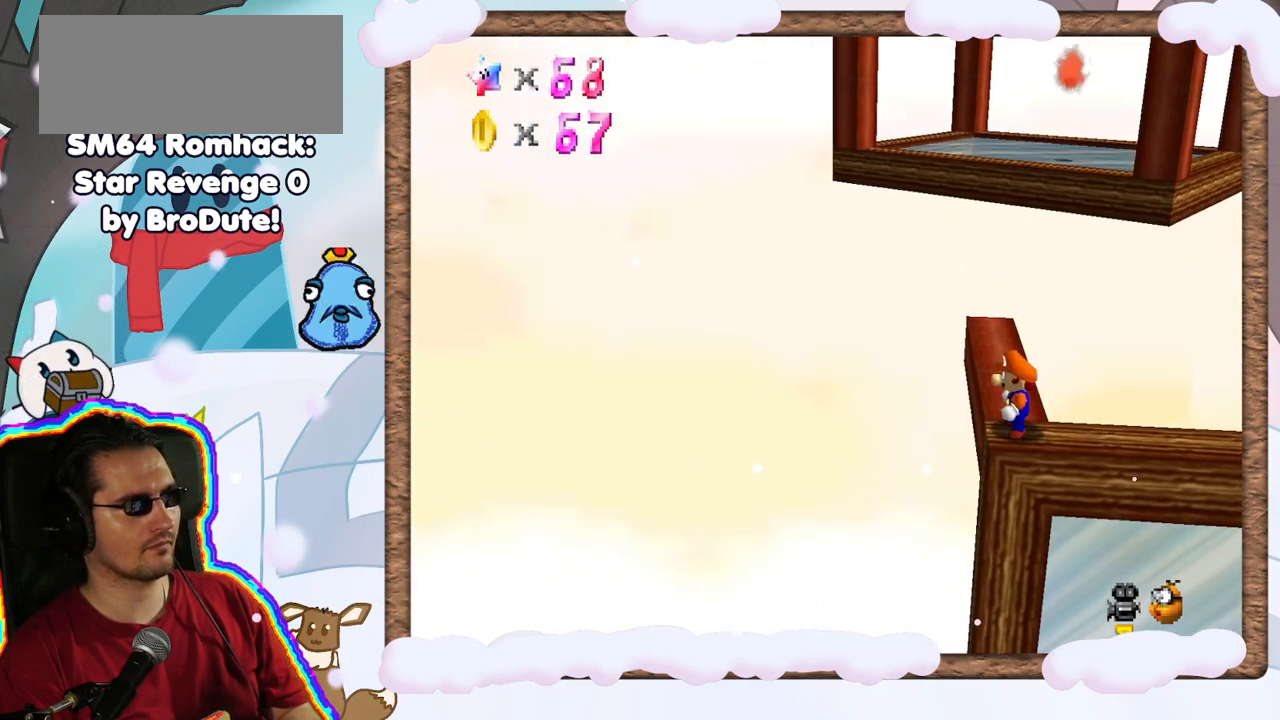
{"dt_ms": 1000, "buttons": ["A"], "left_stick": "down-right", "events": [[333, "left_stick", "right"], [500, "left_stick", "center"], [783, "A", "down"], [900, "left_stick", "down-right"]]}
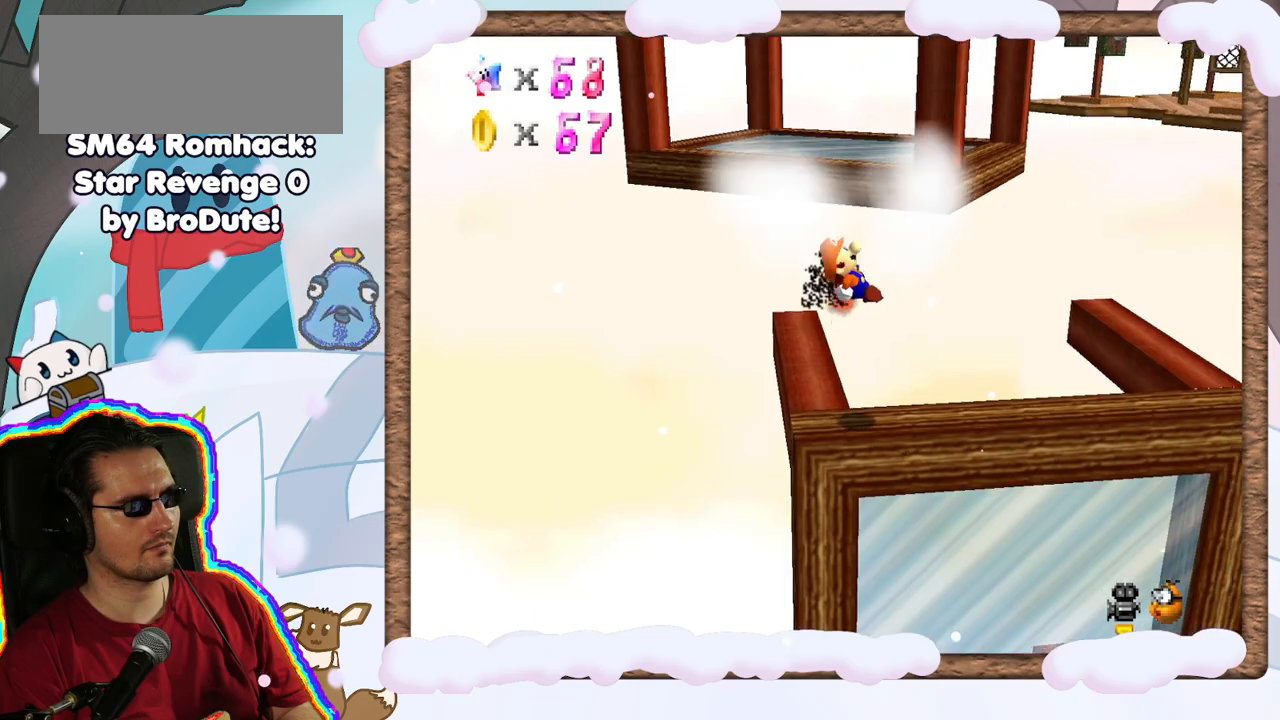
{"dt_ms": 500, "buttons": [], "left_stick": "down-right", "events": [[33, "left_stick", "right"], [167, "left_stick", "center"], [217, "A", "up"], [350, "left_stick", "down-right"]]}
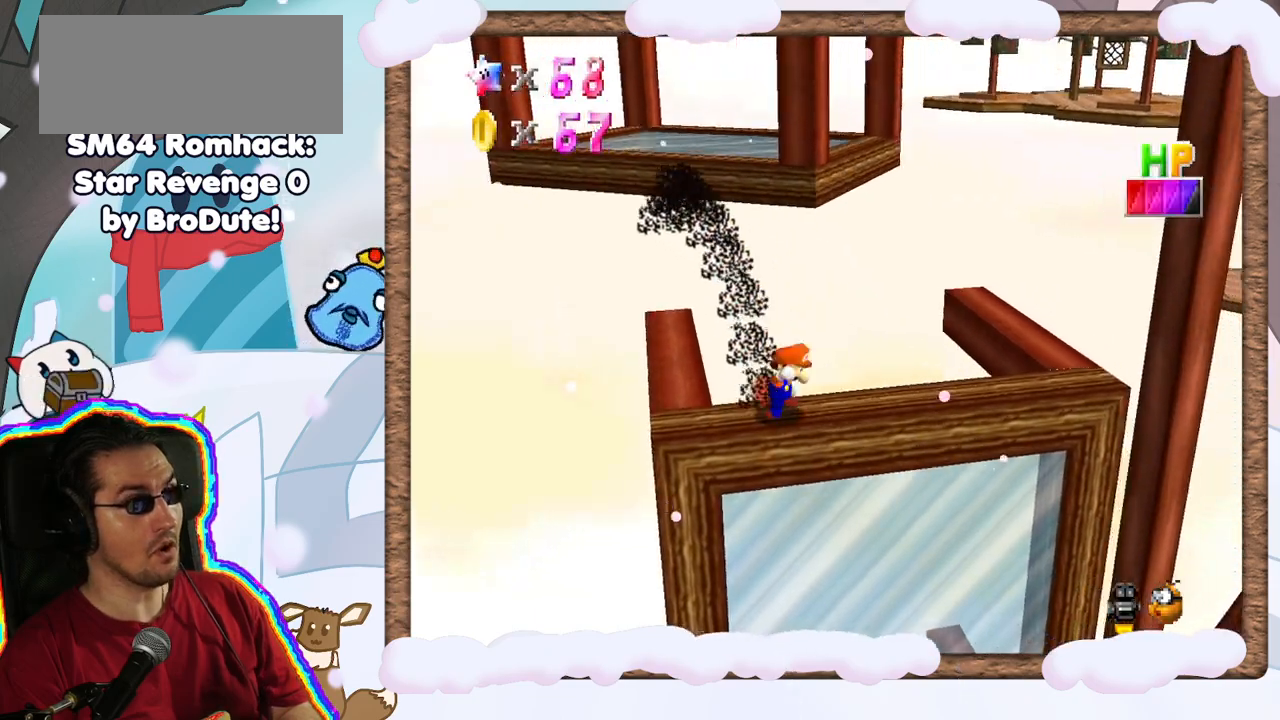
{"dt_ms": 500, "buttons": [], "left_stick": "down-left", "events": [[83, "left_stick", "down"], [217, "left_stick", "down-left"]]}
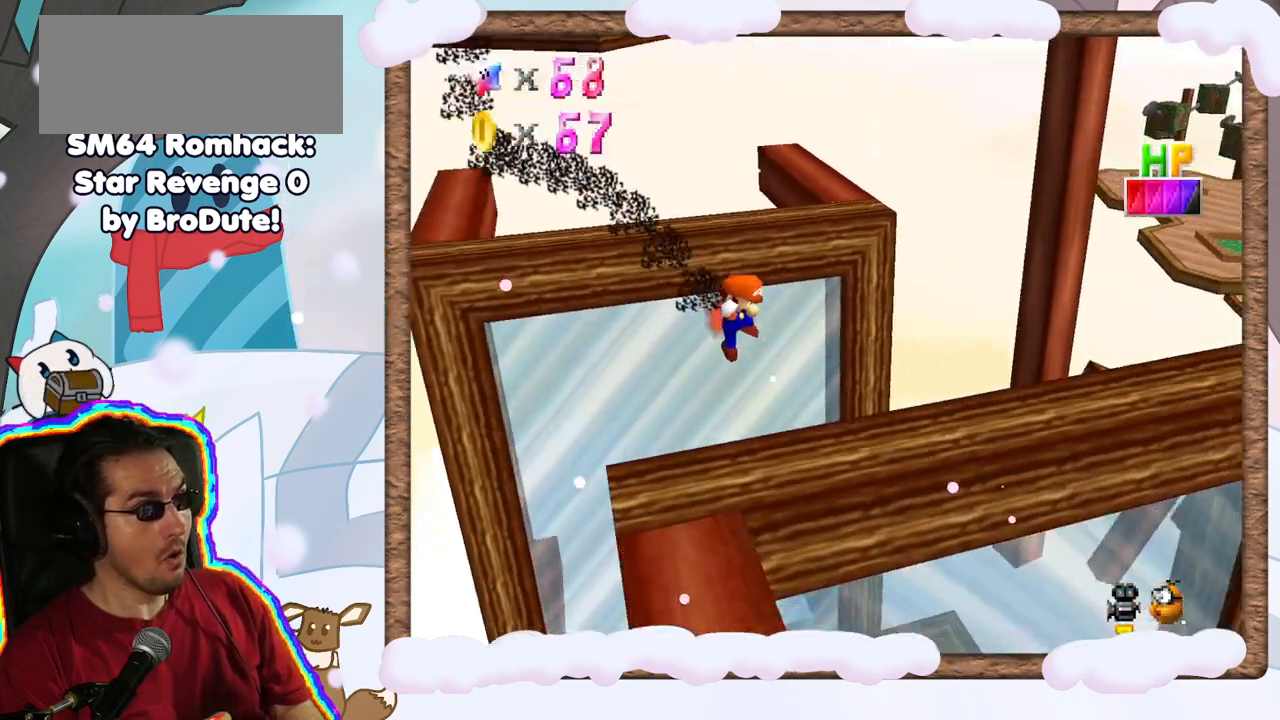
{"dt_ms": 500, "buttons": [], "left_stick": "down-left", "events": [[67, "C_DOWN", "down"], [117, "C_DOWN", "up"]]}
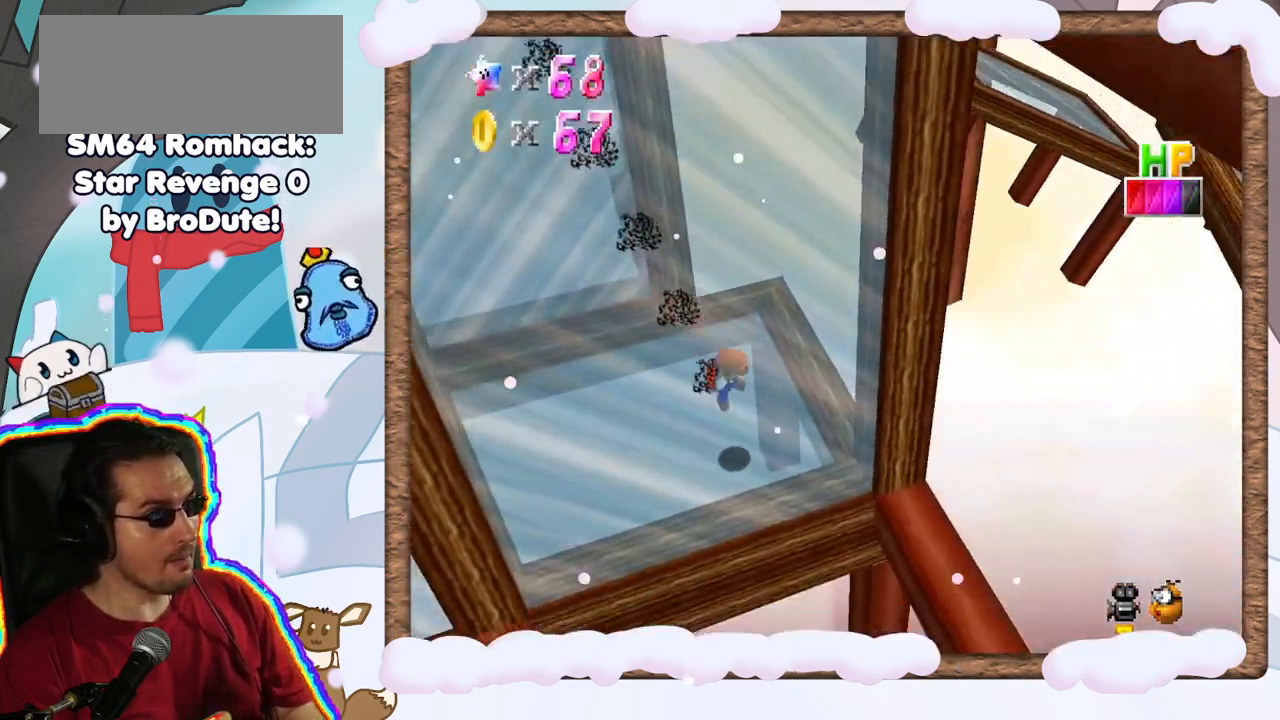
{"dt_ms": 500, "buttons": [], "left_stick": "down-left", "events": [[83, "left_stick", "left"], [217, "left_stick", "down-left"]]}
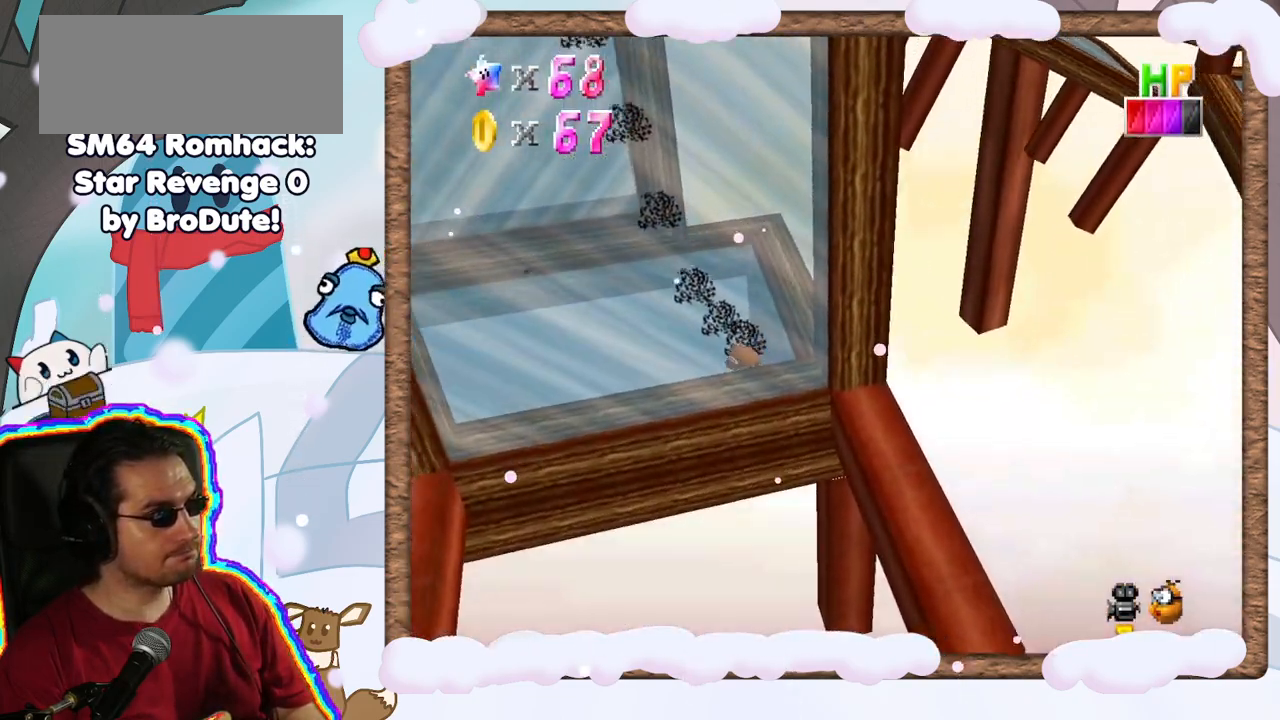
{"dt_ms": 500, "buttons": [], "left_stick": "down-left", "events": [[233, "C_LEFT", "down"], [333, "C_LEFT", "up"]]}
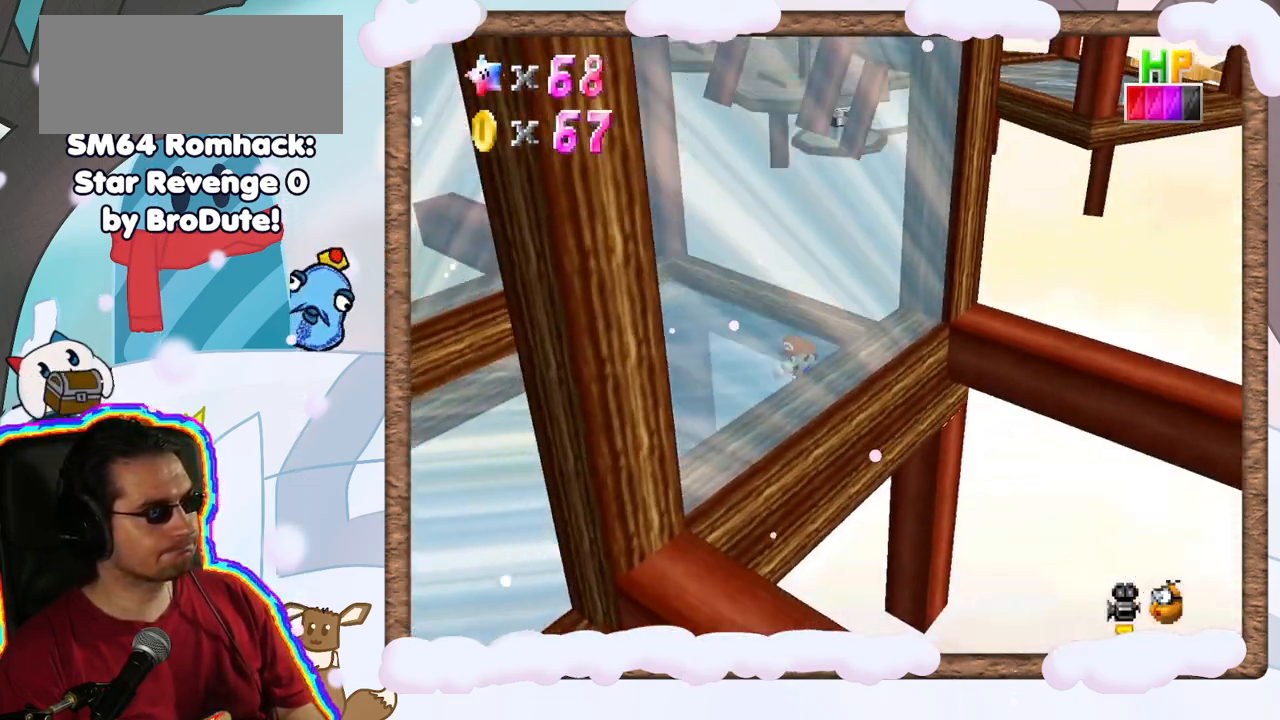
{"dt_ms": 500, "buttons": [], "left_stick": "down-left", "events": [[183, "C_LEFT", "down"], [200, "left_stick", "center"], [283, "C_LEFT", "up"], [383, "left_stick", "down-left"]]}
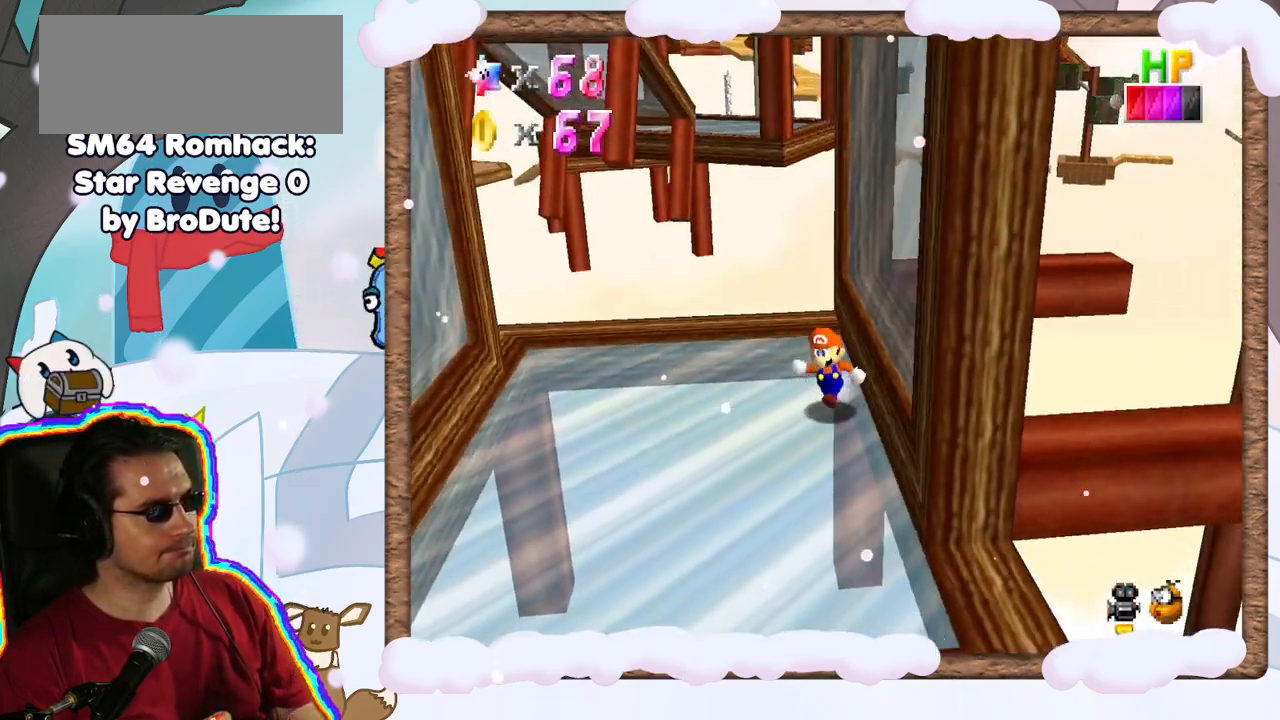
{"dt_ms": 500, "buttons": [], "left_stick": "left", "events": [[183, "left_stick", "left"]]}
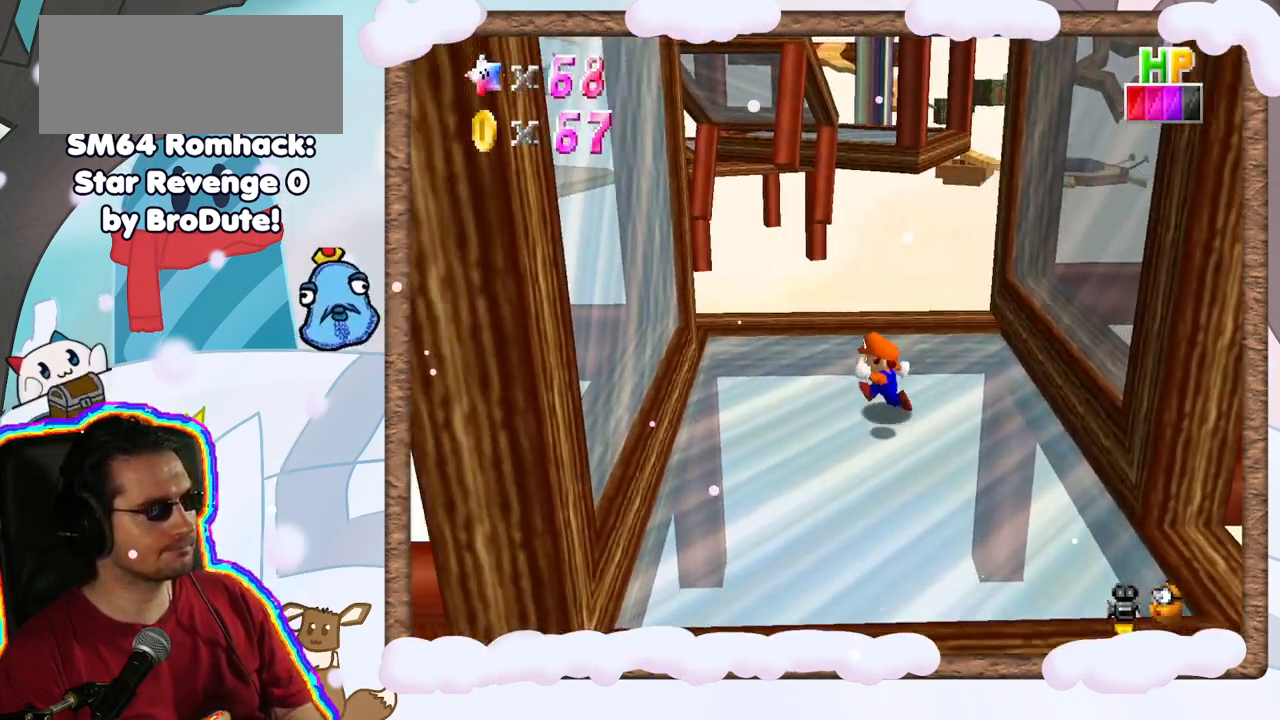
{"dt_ms": 500, "buttons": ["A"], "left_stick": "right", "events": [[33, "A", "down"], [133, "DPAD_LEFT", "down"], [183, "left_stick", "down-left"], [200, "DPAD_LEFT", "up"], [317, "A", "up"], [500, "A", "down"], [500, "left_stick", "right"]]}
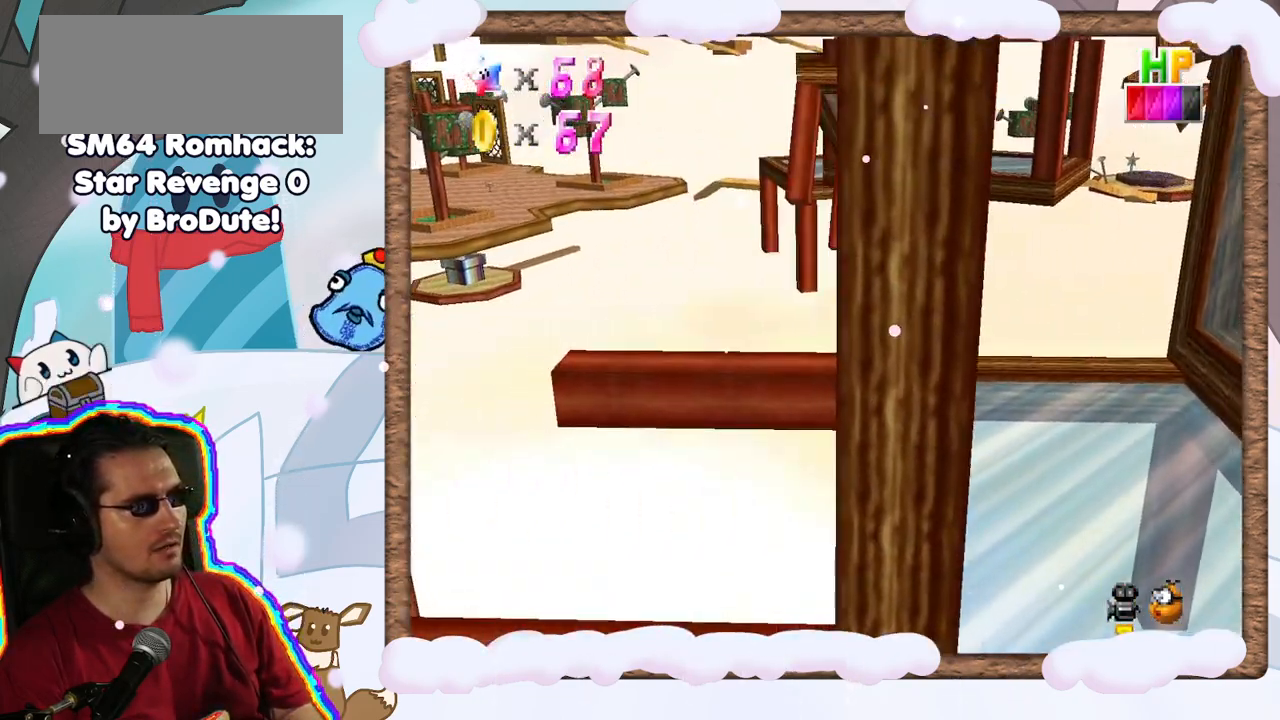
{"dt_ms": 500, "buttons": [], "left_stick": "right", "events": [[500, "A", "up"]]}
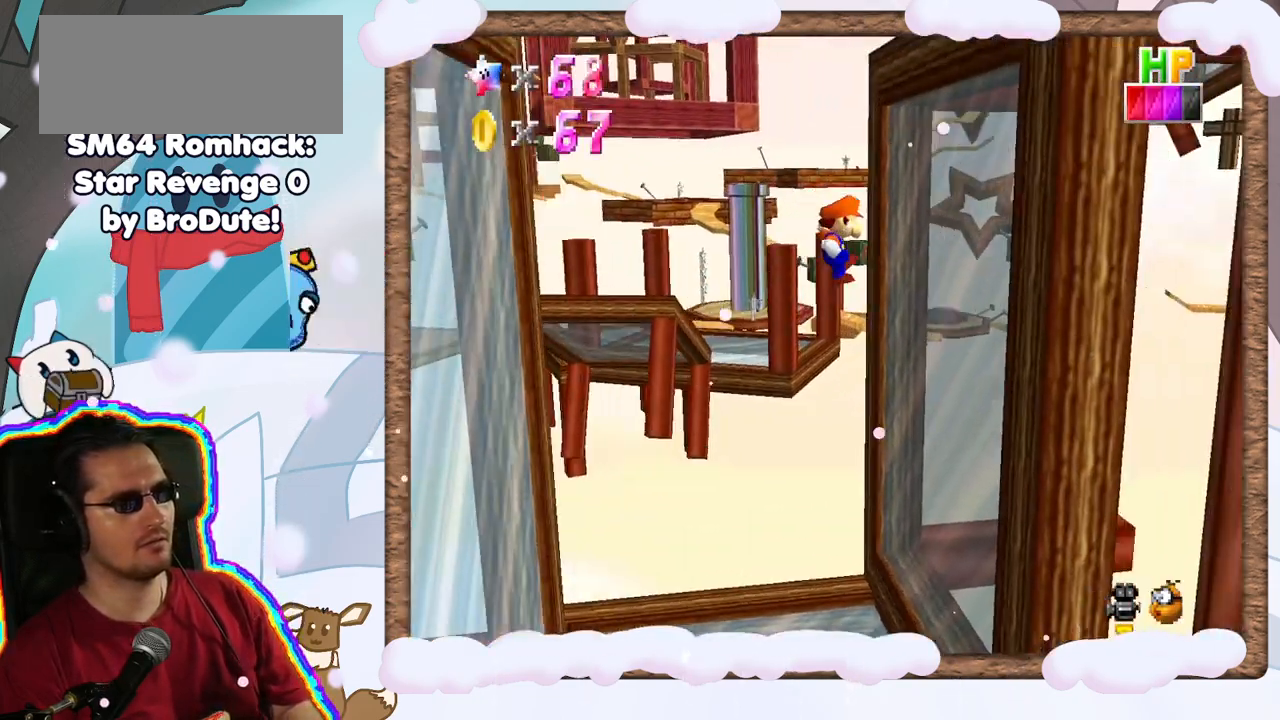
{"dt_ms": 500, "buttons": ["A"], "left_stick": "down-left", "events": [[267, "left_stick", "down"], [283, "A", "down"], [317, "left_stick", "down-left"]]}